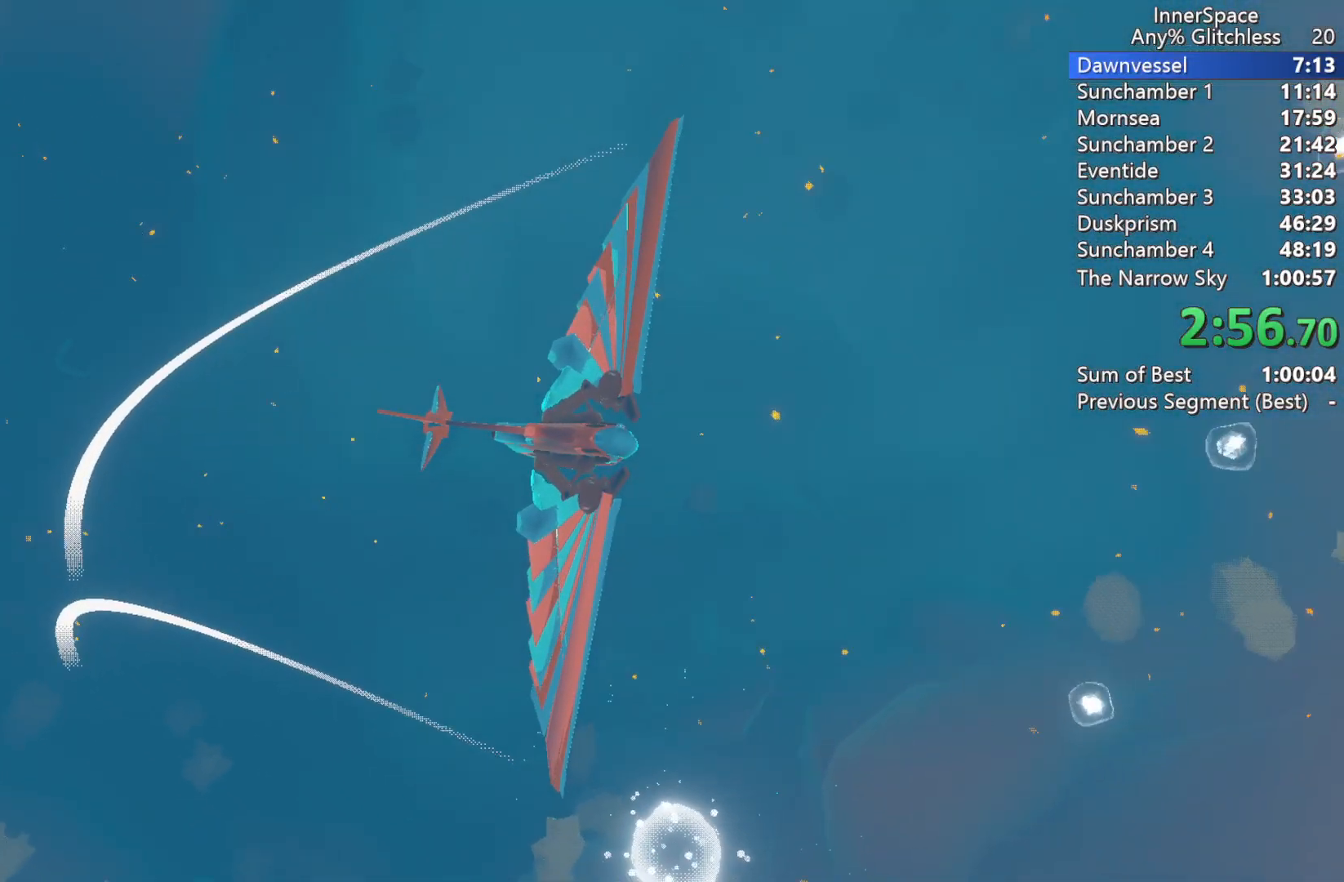
Gameplay with a controller (Xbox layout); each line is a JSON object with the inputs held at the frame after it. "events" lists button and stick changes between this image and that frame as [ms after this image, input, new state], when the widget could be followed in between.
{"buttons": [], "left_stick": "center", "right_stick": "up", "events": []}
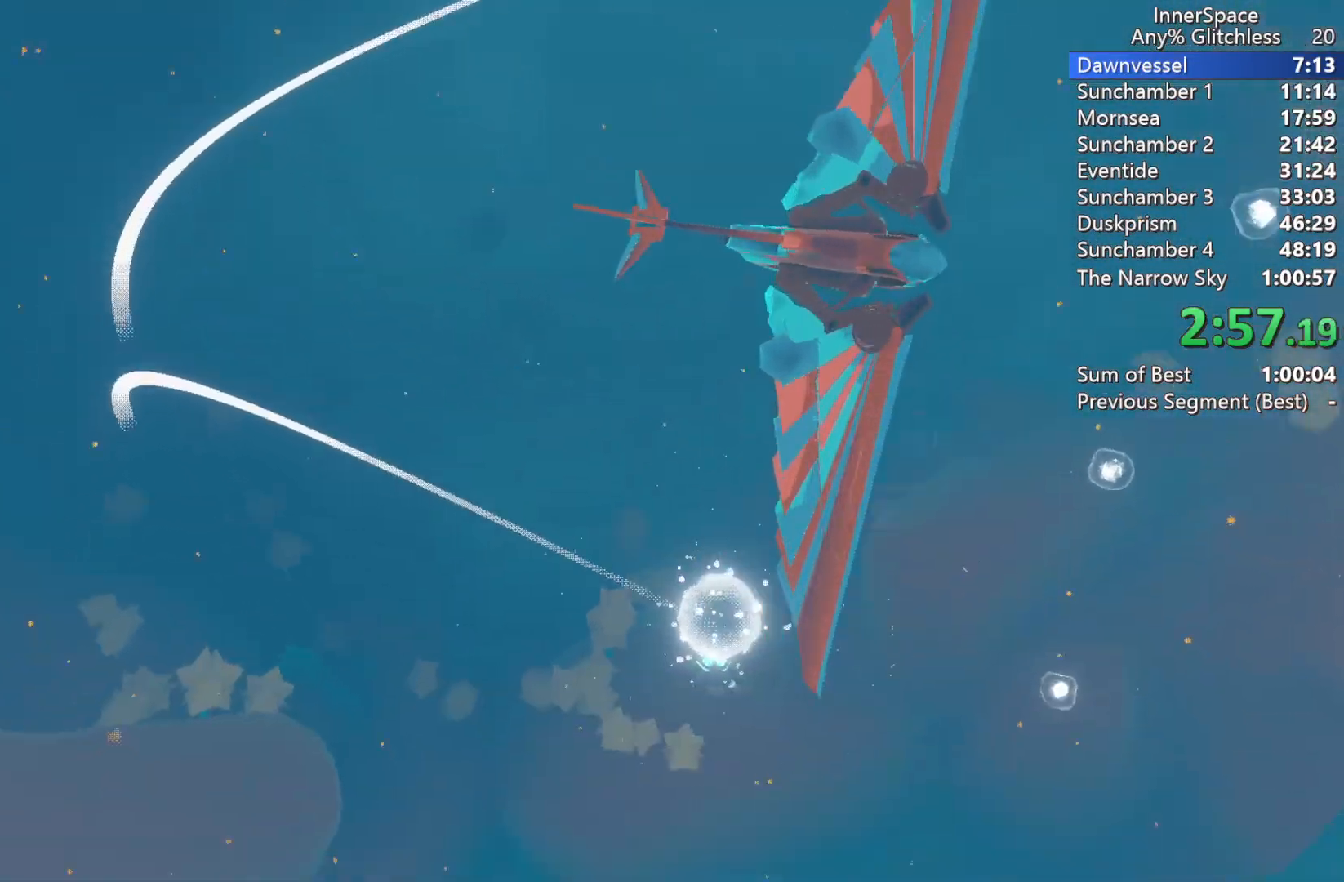
{"buttons": [], "left_stick": "center", "right_stick": "center", "events": [[317, "right_stick", "center"]]}
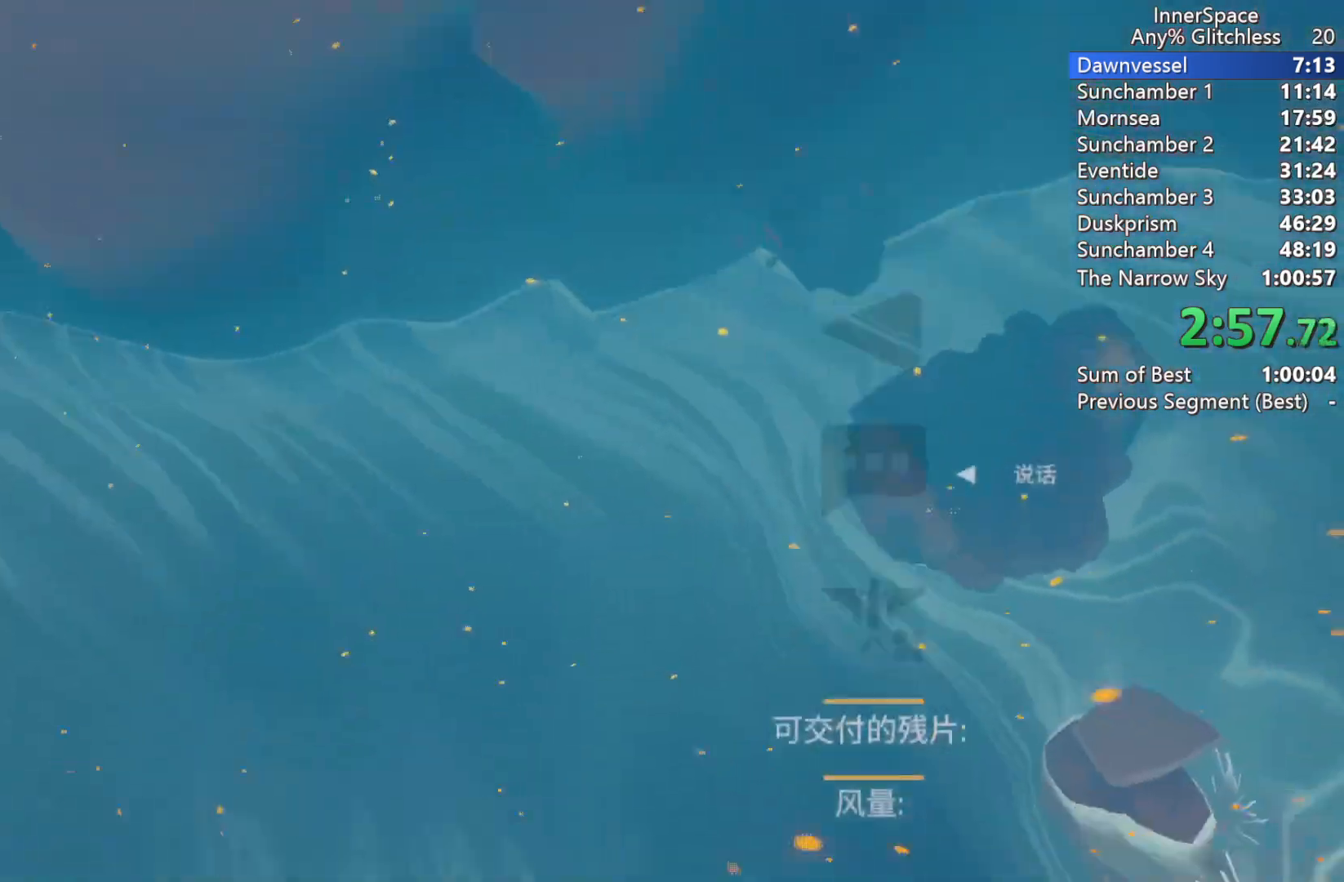
{"buttons": [], "left_stick": "center", "right_stick": "center", "events": [[217, "left_stick", "up"], [333, "left_stick", "center"]]}
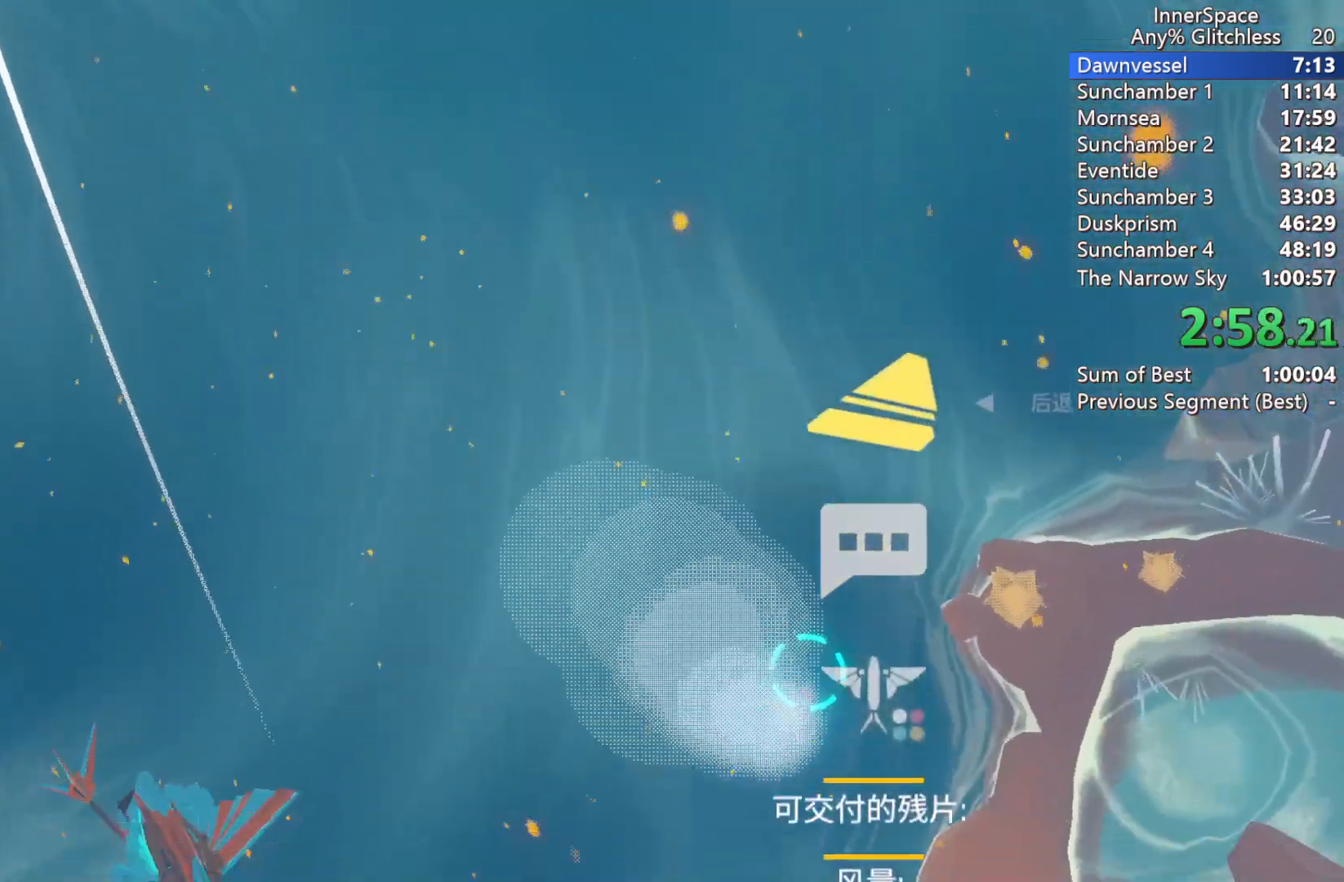
{"buttons": [], "left_stick": "center", "right_stick": "up", "events": [[83, "A", "down"], [167, "A", "up"], [333, "right_stick", "up"]]}
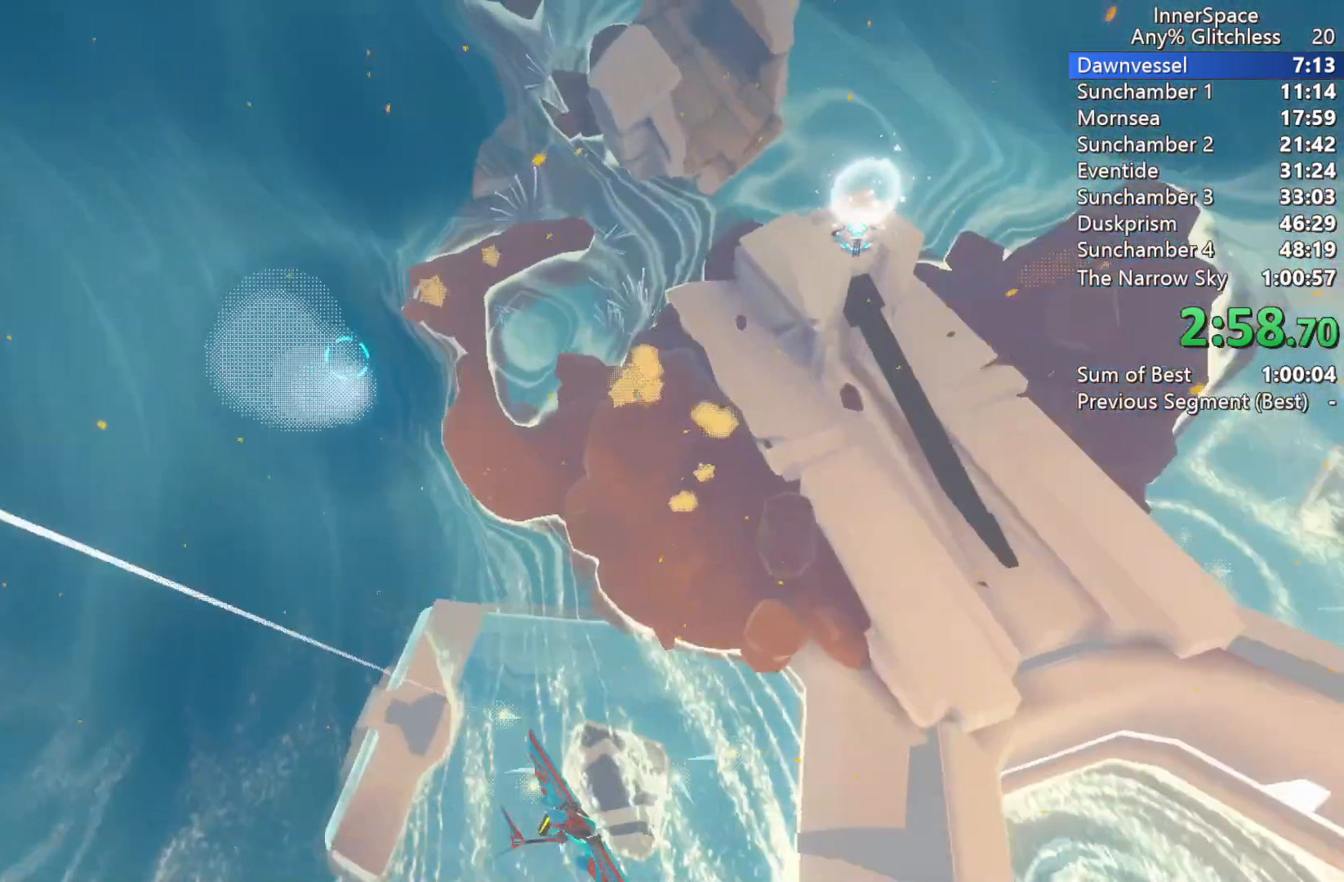
{"buttons": [], "left_stick": "center", "right_stick": "up", "events": [[383, "L2", "down"], [467, "L2", "up"]]}
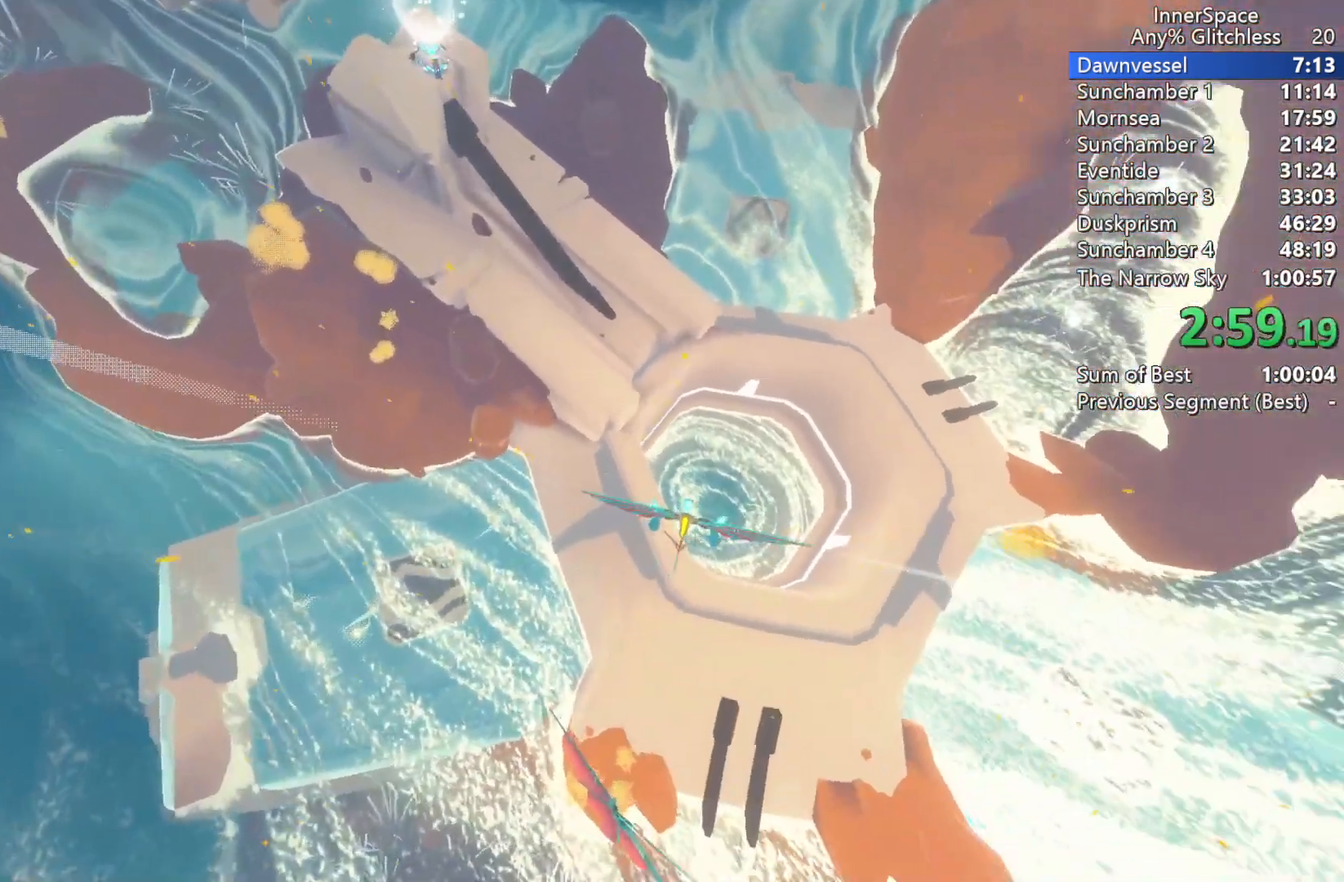
{"buttons": ["L2"], "left_stick": "center", "right_stick": "up", "events": [[83, "L2", "down"], [183, "L2", "up"], [267, "L2", "down"], [283, "left_stick", "up"], [367, "L2", "up"], [450, "L2", "down"], [450, "left_stick", "center"]]}
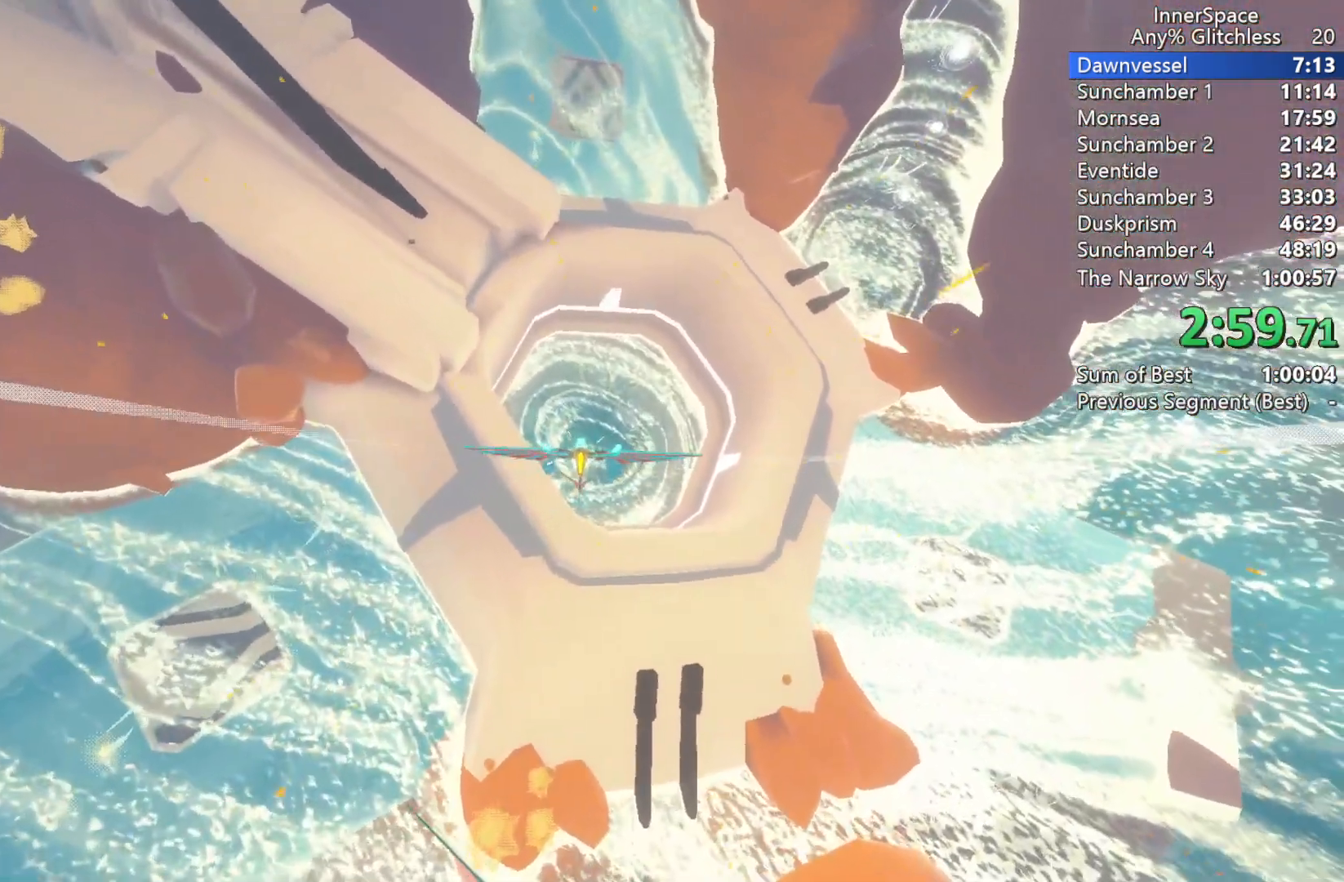
{"buttons": ["L2"], "left_stick": "center", "right_stick": "up", "events": [[67, "L2", "up"], [150, "L2", "down"], [250, "L2", "up"], [333, "L2", "down"], [417, "L2", "up"], [500, "L2", "down"]]}
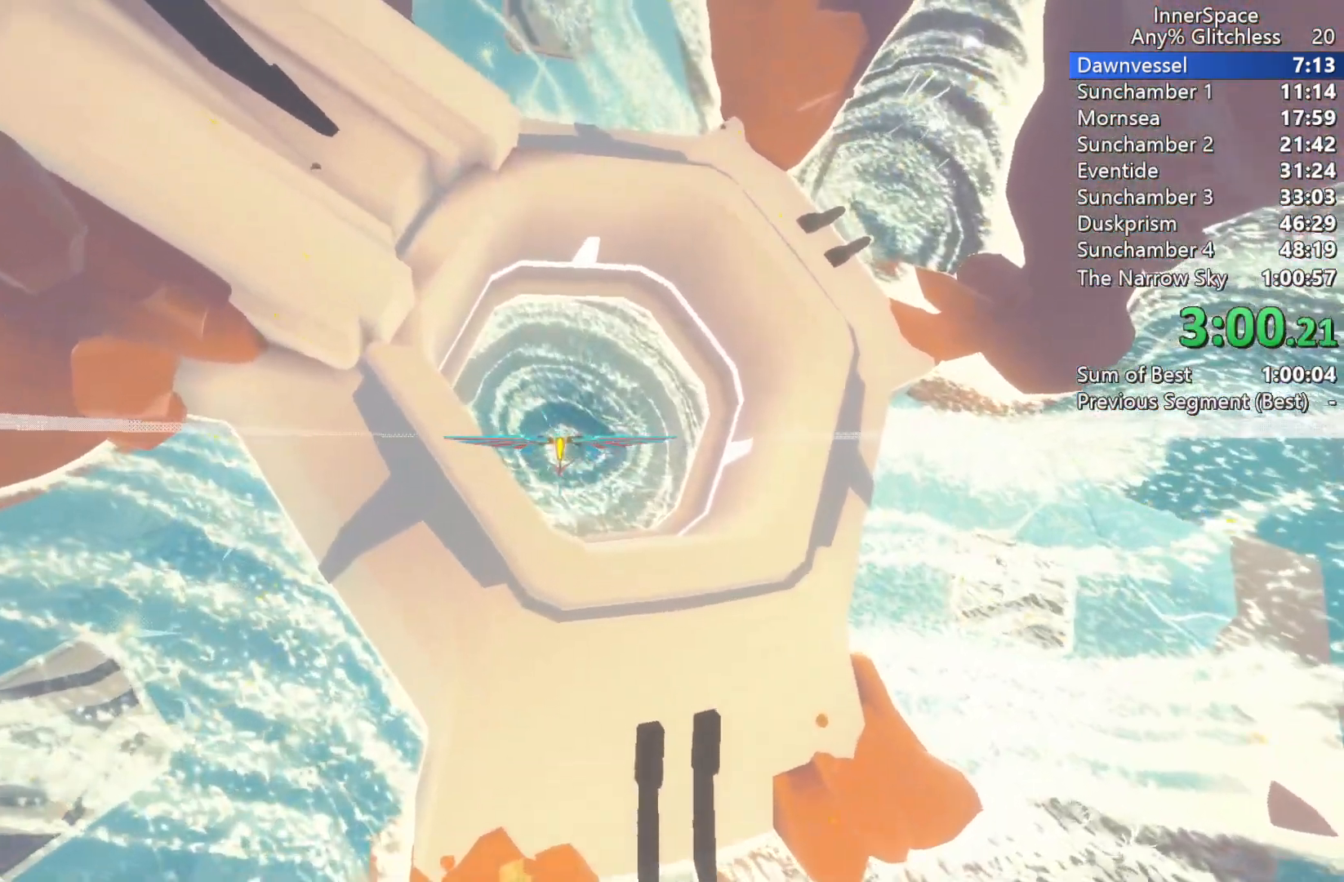
{"buttons": [], "left_stick": "center", "right_stick": "up", "events": [[117, "L2", "up"], [200, "L2", "down"], [283, "L2", "up"], [383, "L2", "down"], [483, "L2", "up"]]}
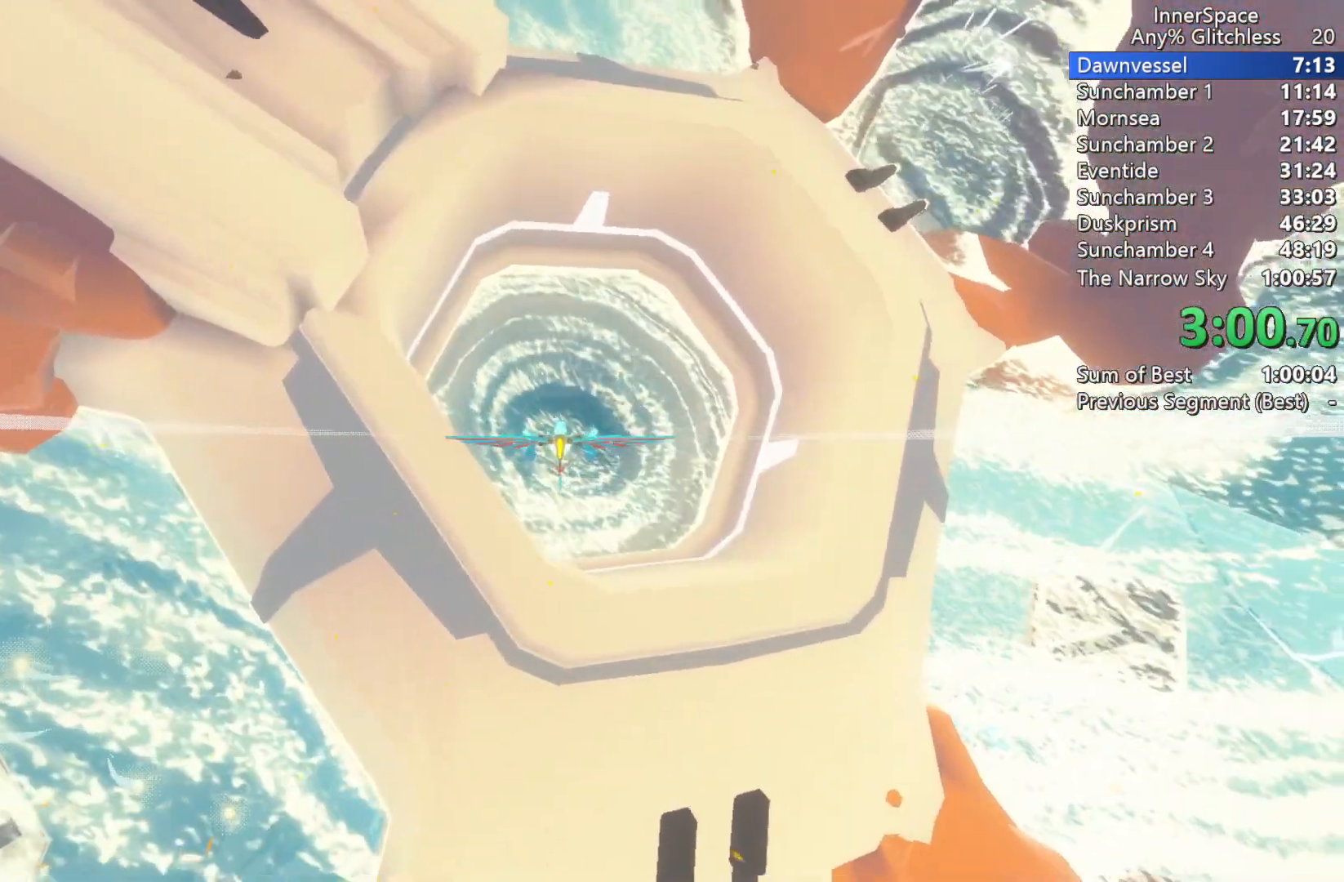
{"buttons": ["L2"], "left_stick": "center", "right_stick": "up", "events": [[67, "L2", "down"], [117, "left_stick", "up-right"], [167, "L2", "up"], [250, "L2", "down"], [283, "left_stick", "center"], [350, "L2", "up"], [433, "L2", "down"]]}
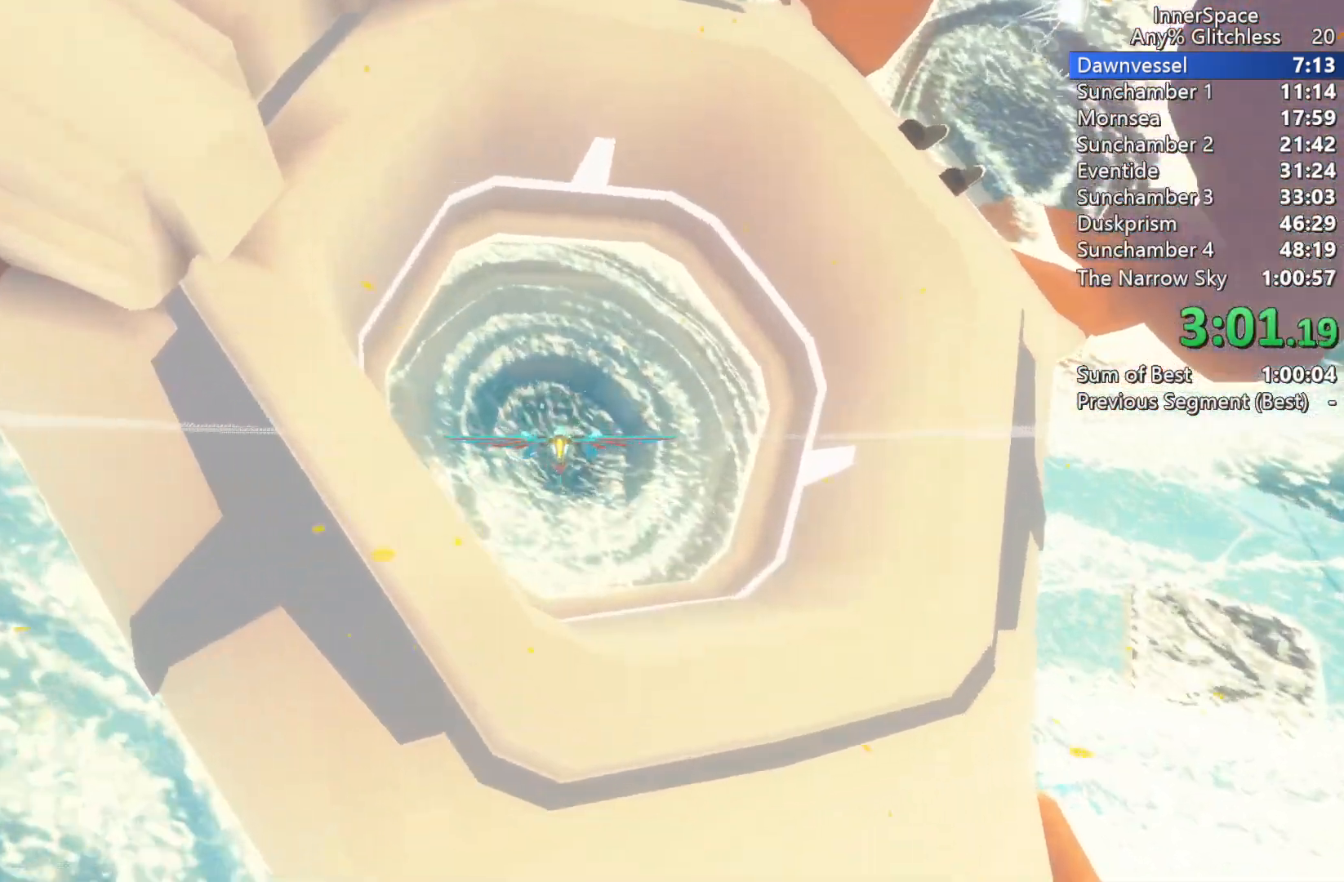
{"buttons": ["L2"], "left_stick": "up", "right_stick": "up", "events": [[33, "L2", "up"], [100, "L2", "down"], [217, "L2", "up"], [283, "L2", "down"], [333, "left_stick", "up"], [383, "L2", "up"], [467, "L2", "down"]]}
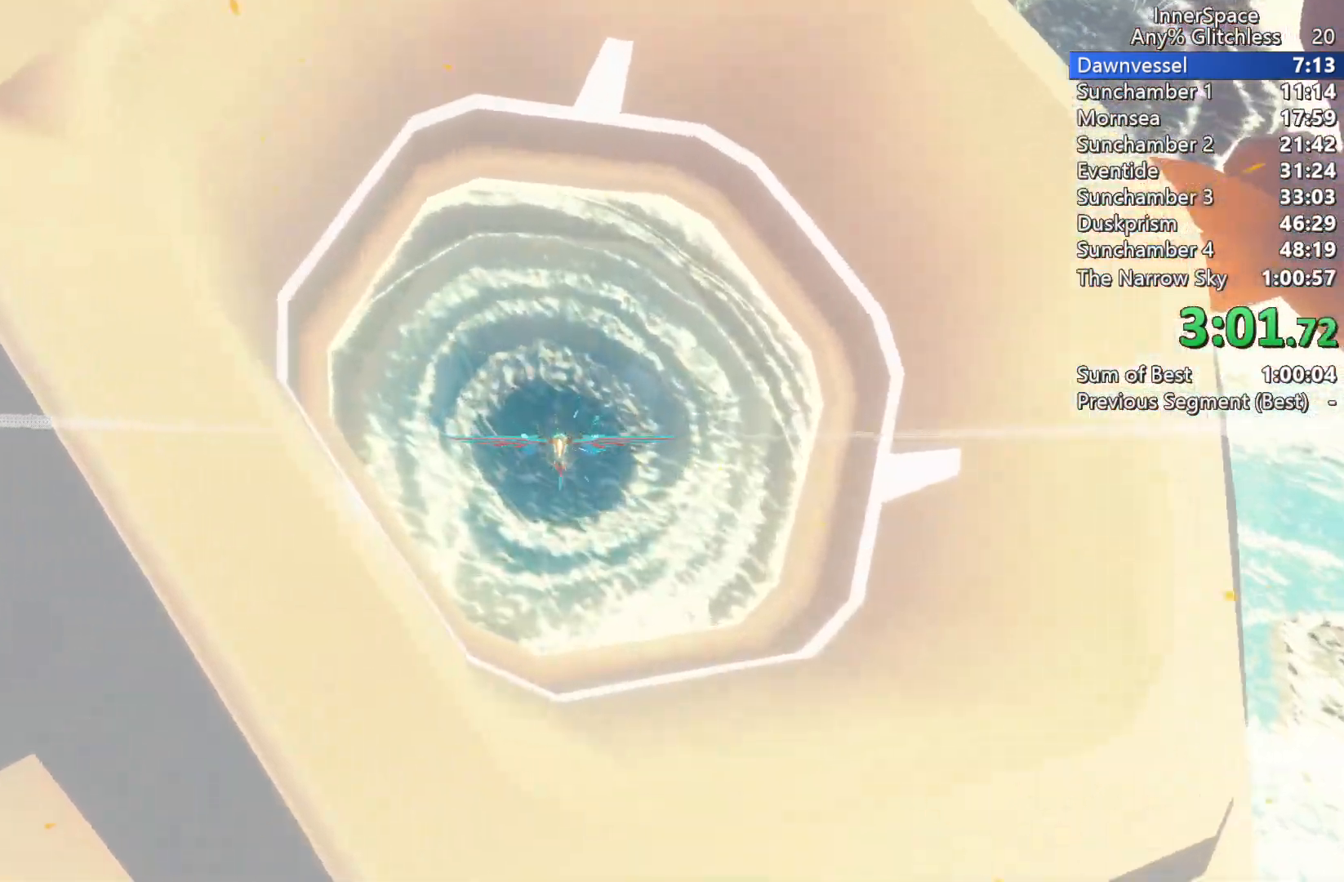
{"buttons": [], "left_stick": "center", "right_stick": "up", "events": [[83, "L2", "up"], [117, "left_stick", "center"], [167, "L2", "down"], [267, "L2", "up"], [367, "R2", "down"], [483, "R2", "up"]]}
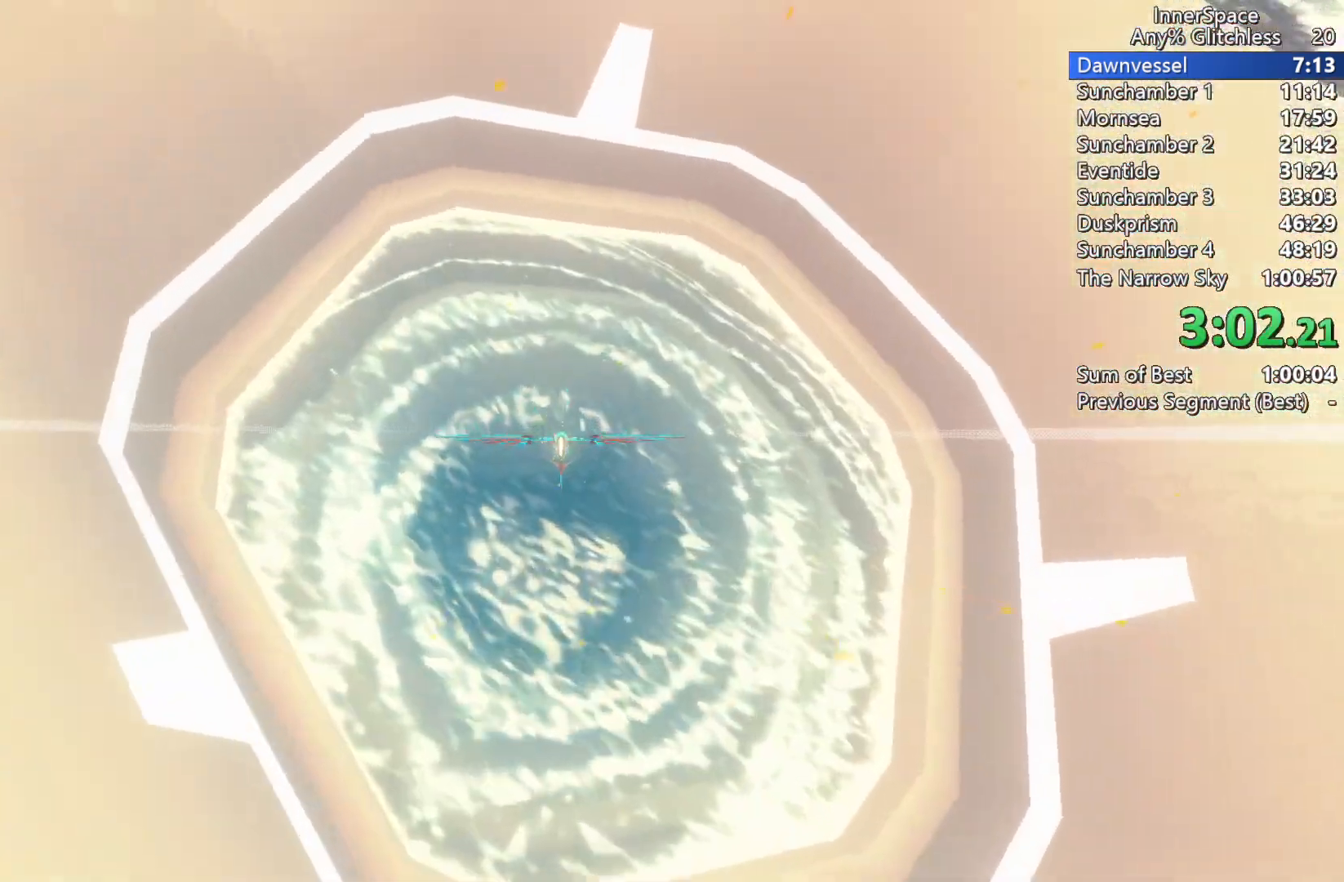
{"buttons": [], "left_stick": "center", "right_stick": "up", "events": []}
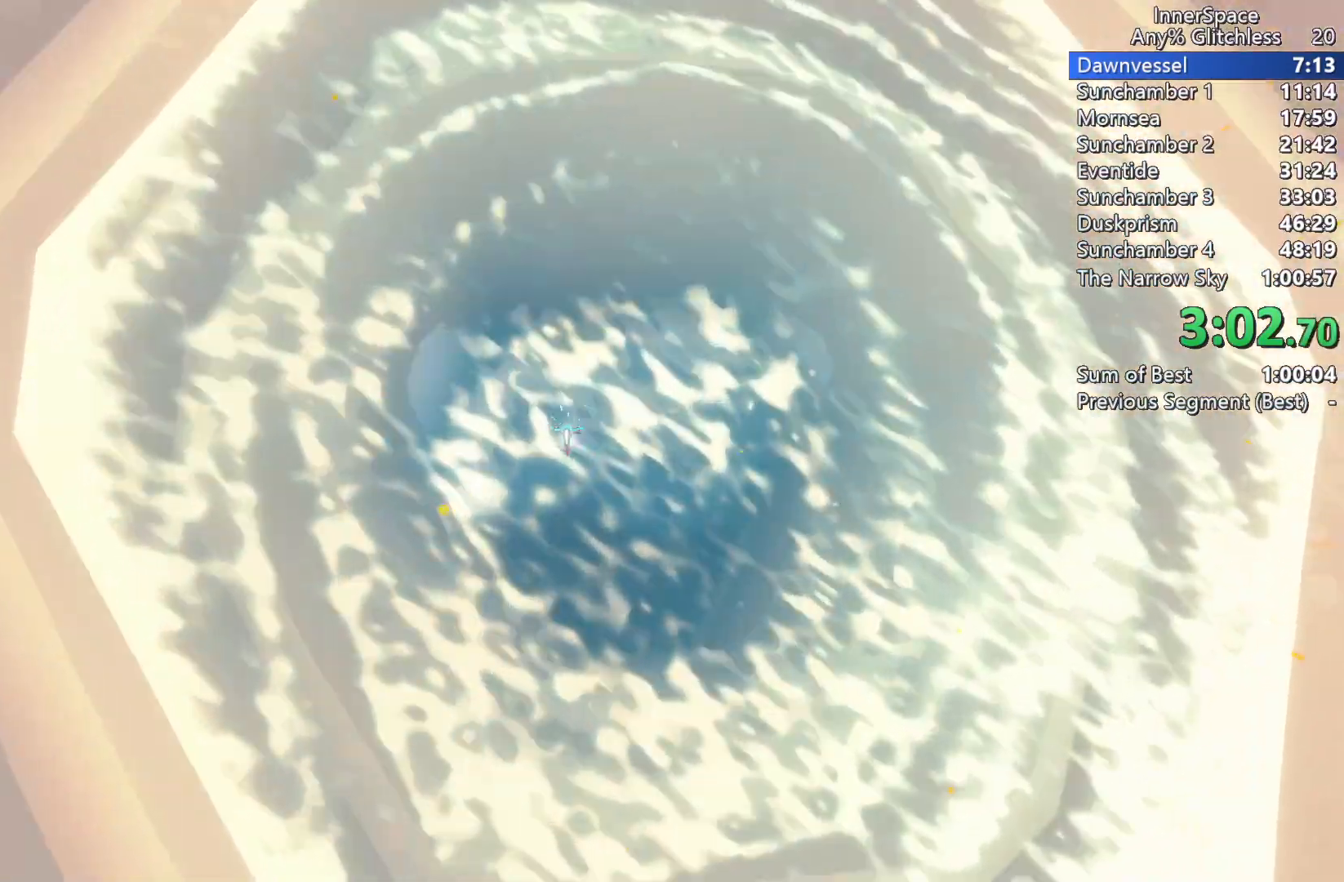
{"buttons": [], "left_stick": "center", "right_stick": "up", "events": []}
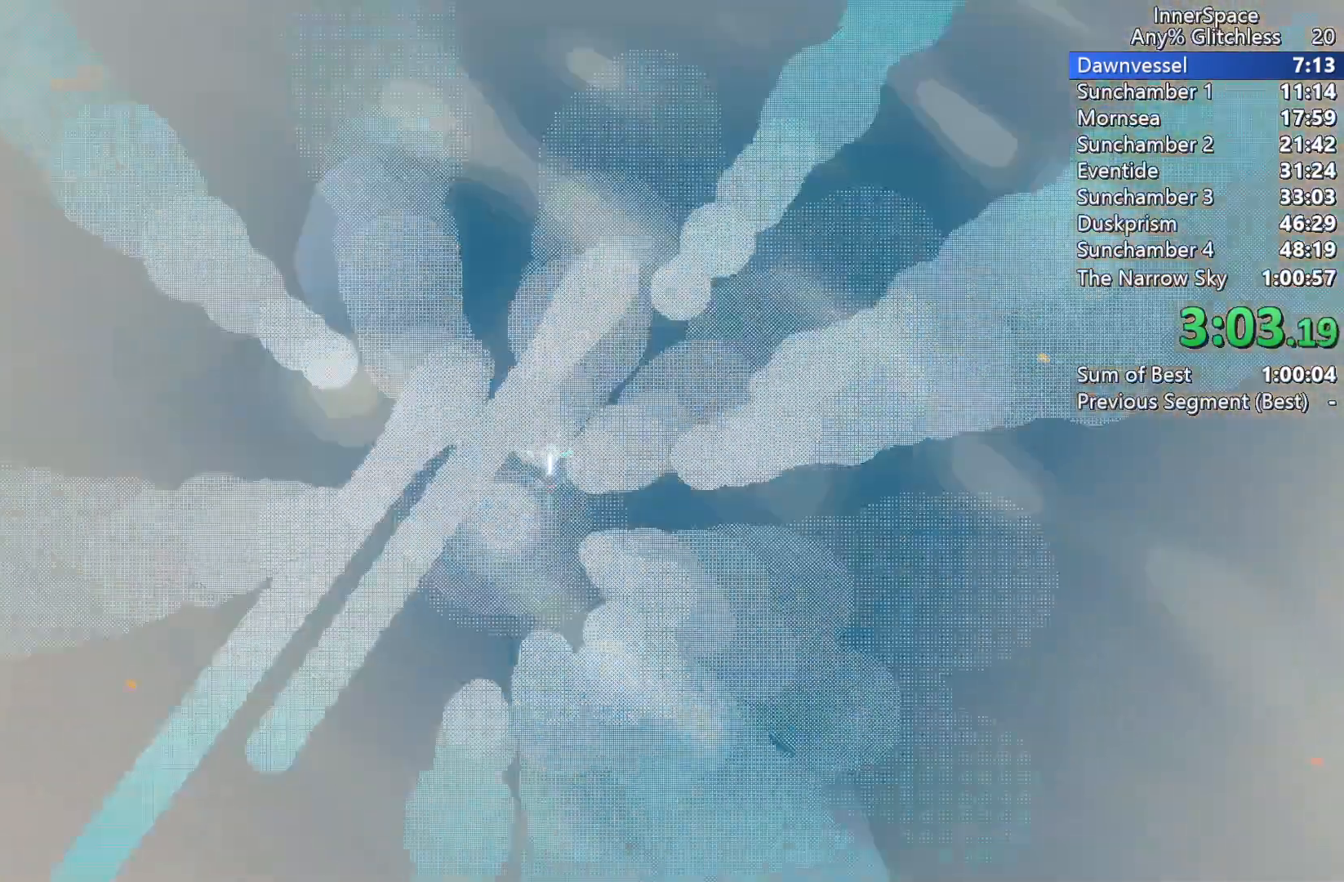
{"buttons": [], "left_stick": "center", "right_stick": "up", "events": [[283, "left_stick", "right"], [383, "left_stick", "center"]]}
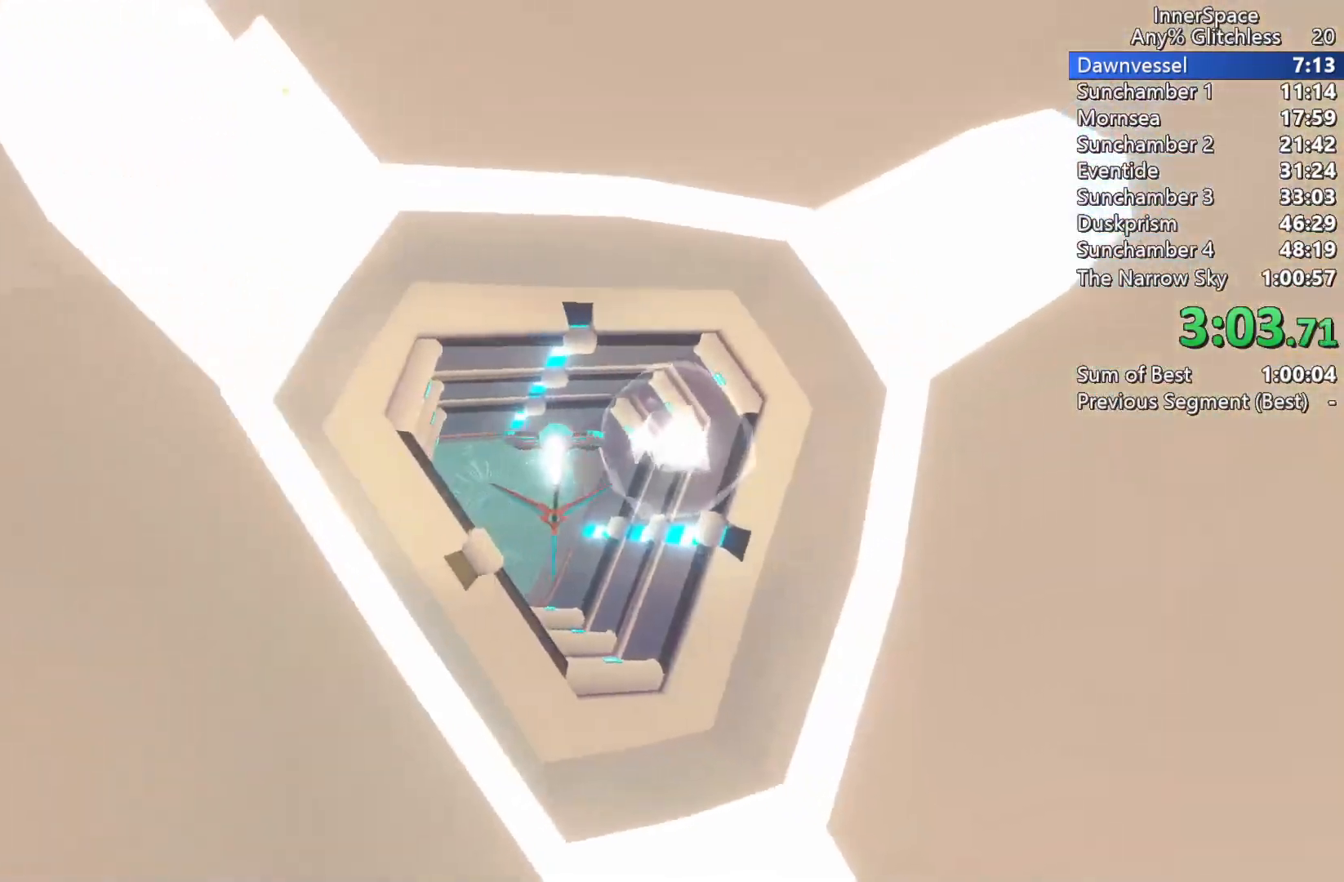
{"buttons": [], "left_stick": "center", "right_stick": "up", "events": [[317, "left_stick", "left"], [383, "left_stick", "center"]]}
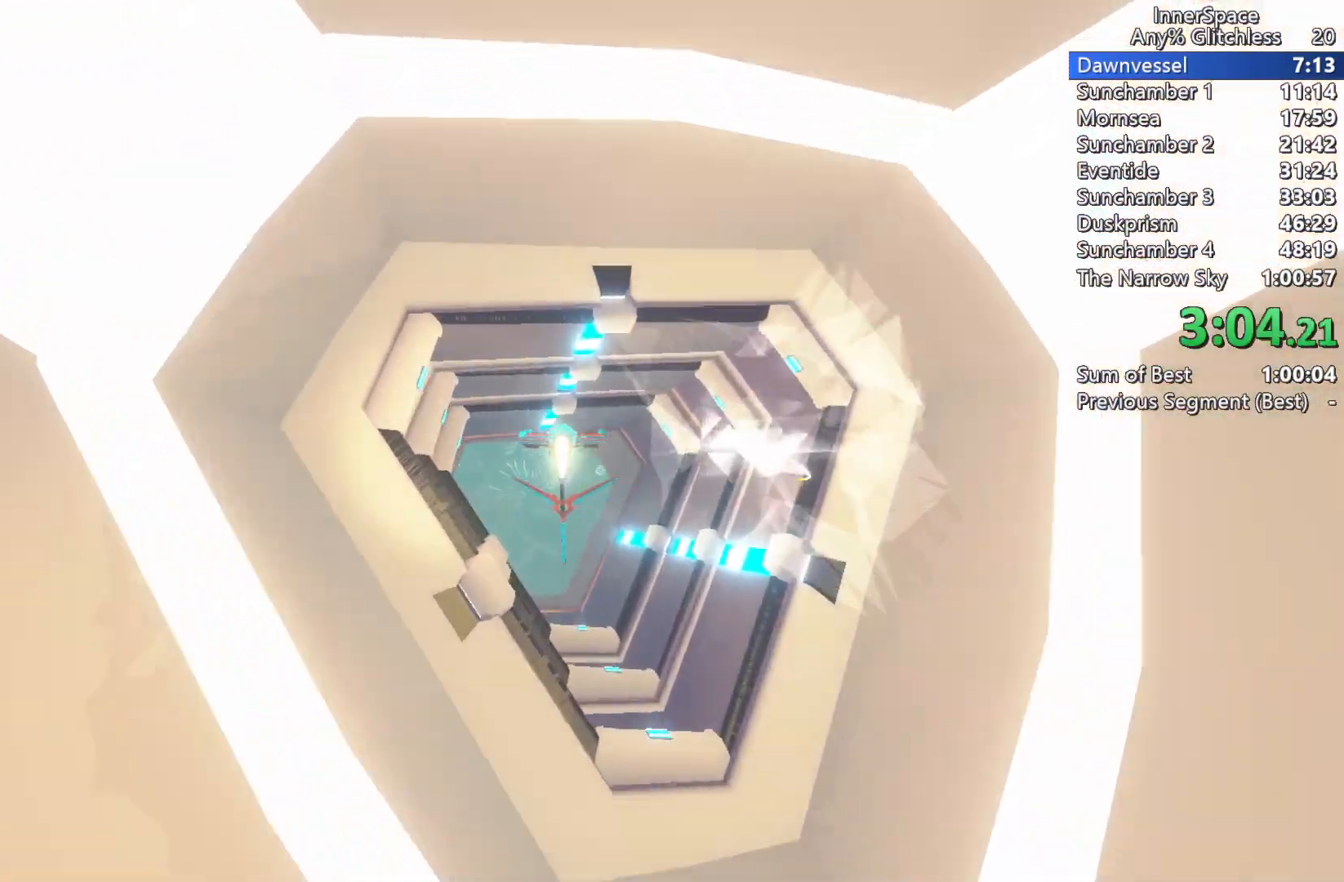
{"buttons": [], "left_stick": "center", "right_stick": "up", "events": [[367, "left_stick", "down"], [483, "left_stick", "center"]]}
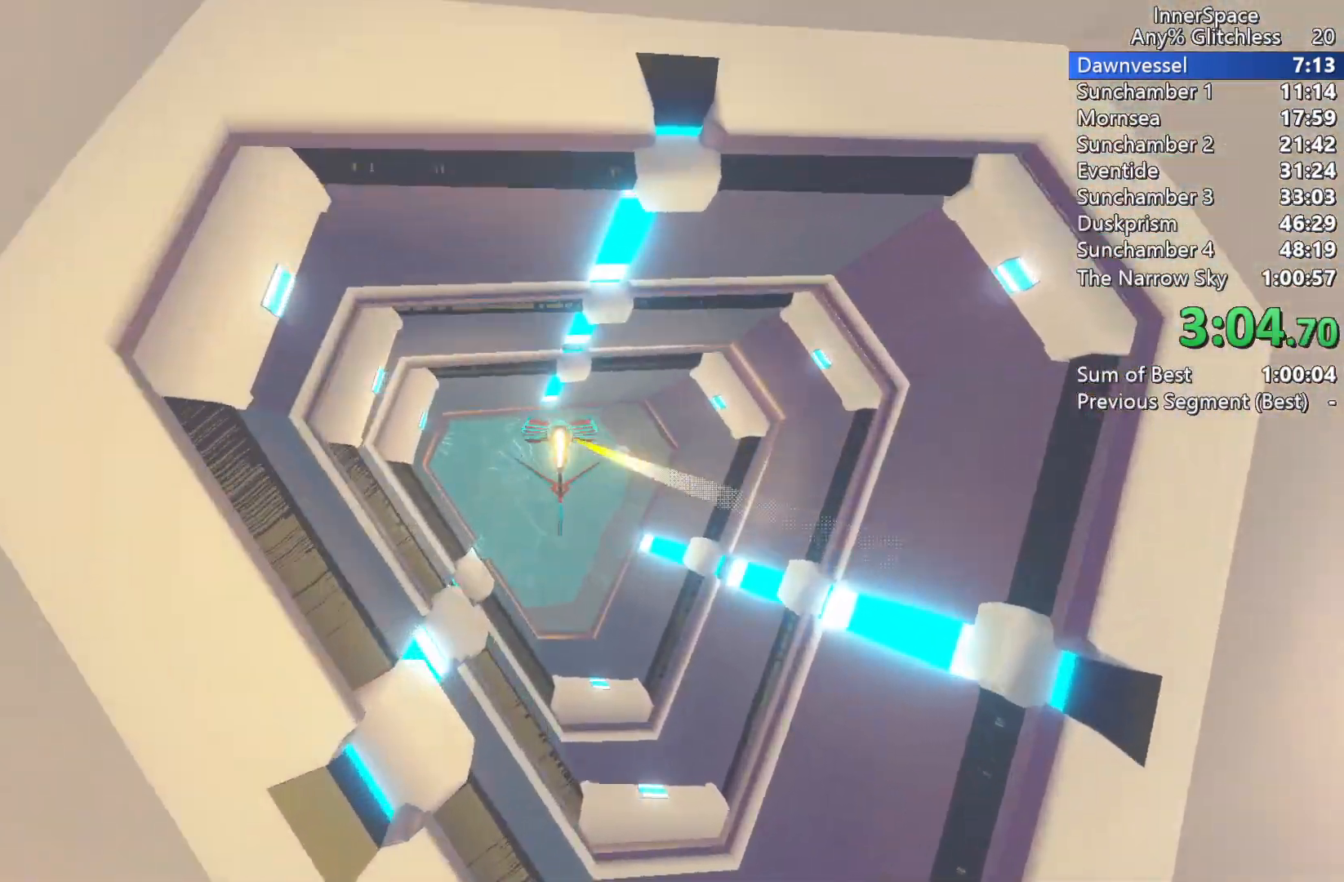
{"buttons": [], "left_stick": "center", "right_stick": "up", "events": []}
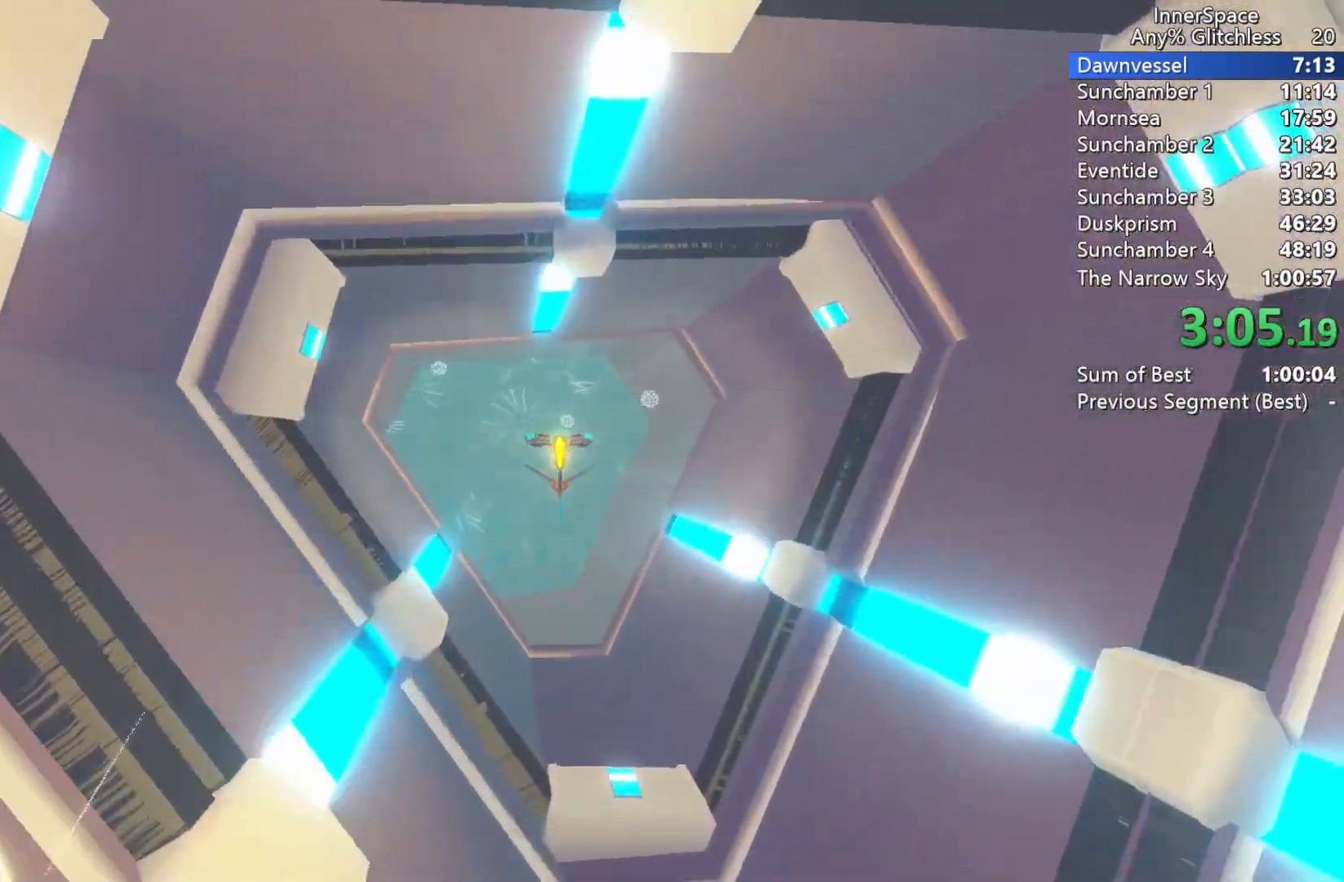
{"buttons": [], "left_stick": "center", "right_stick": "up", "events": [[100, "left_stick", "left"], [150, "left_stick", "center"]]}
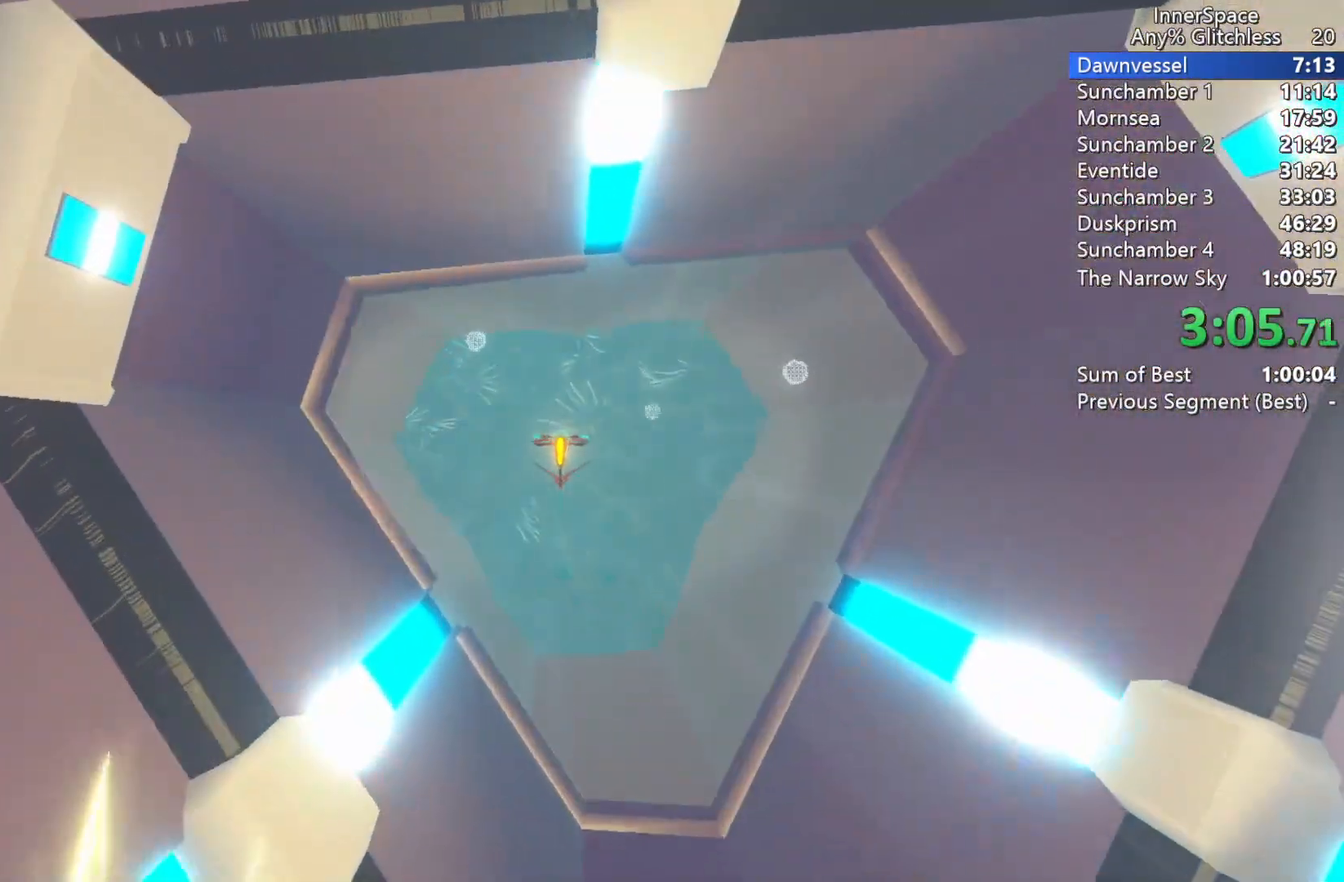
{"buttons": [], "left_stick": "center", "right_stick": "up", "events": []}
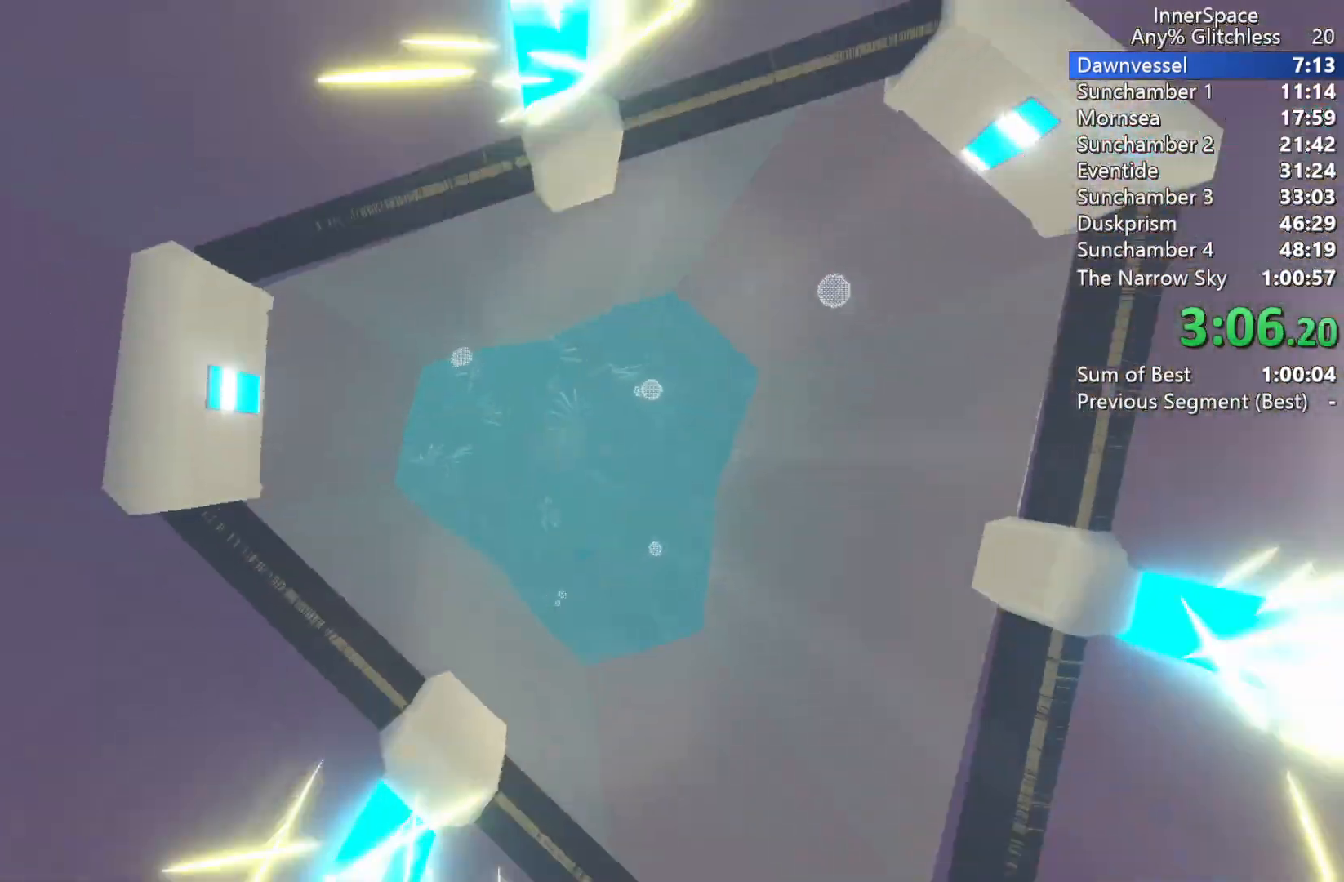
{"buttons": [], "left_stick": "center", "right_stick": "up", "events": []}
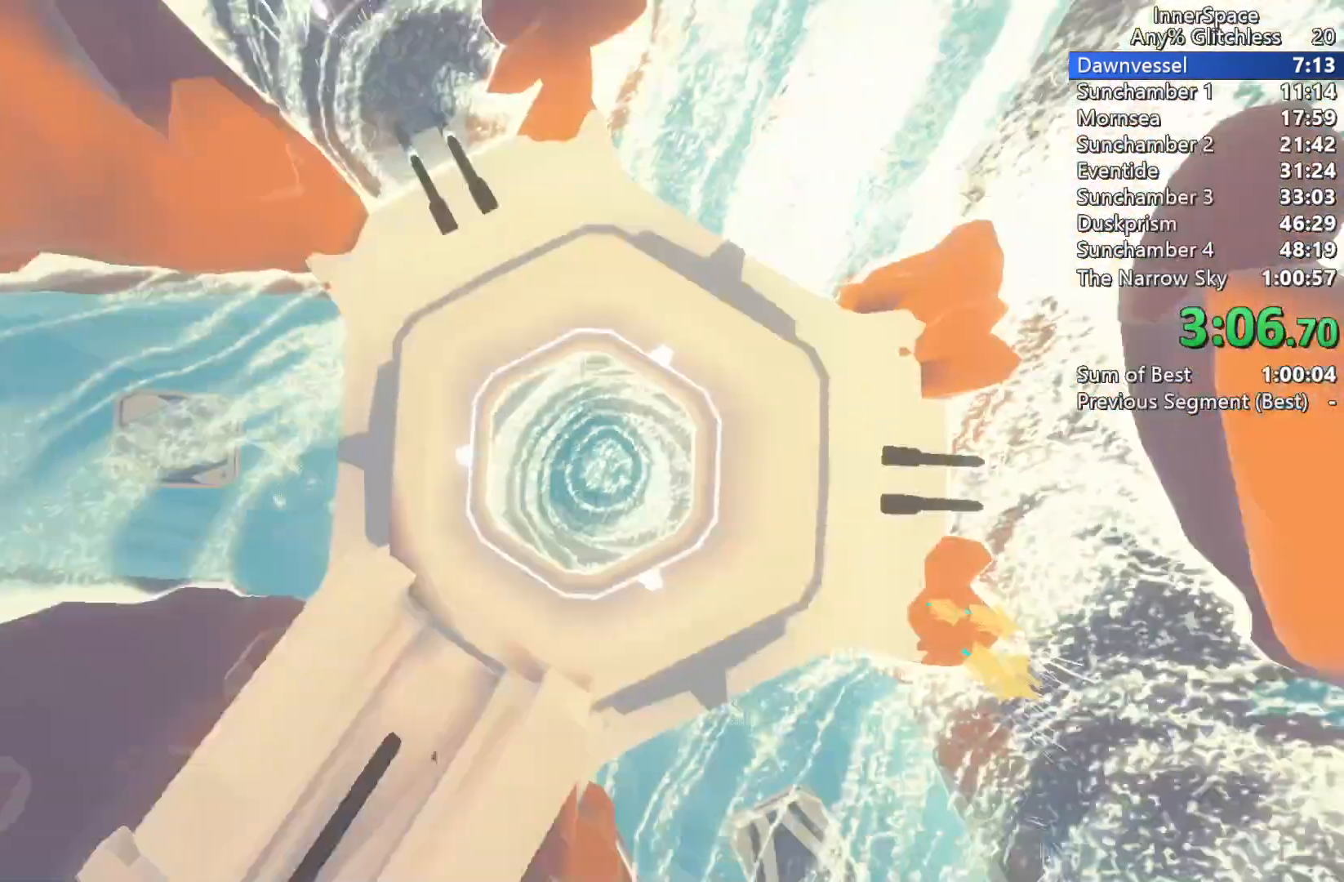
{"buttons": [], "left_stick": "center", "right_stick": "up", "events": []}
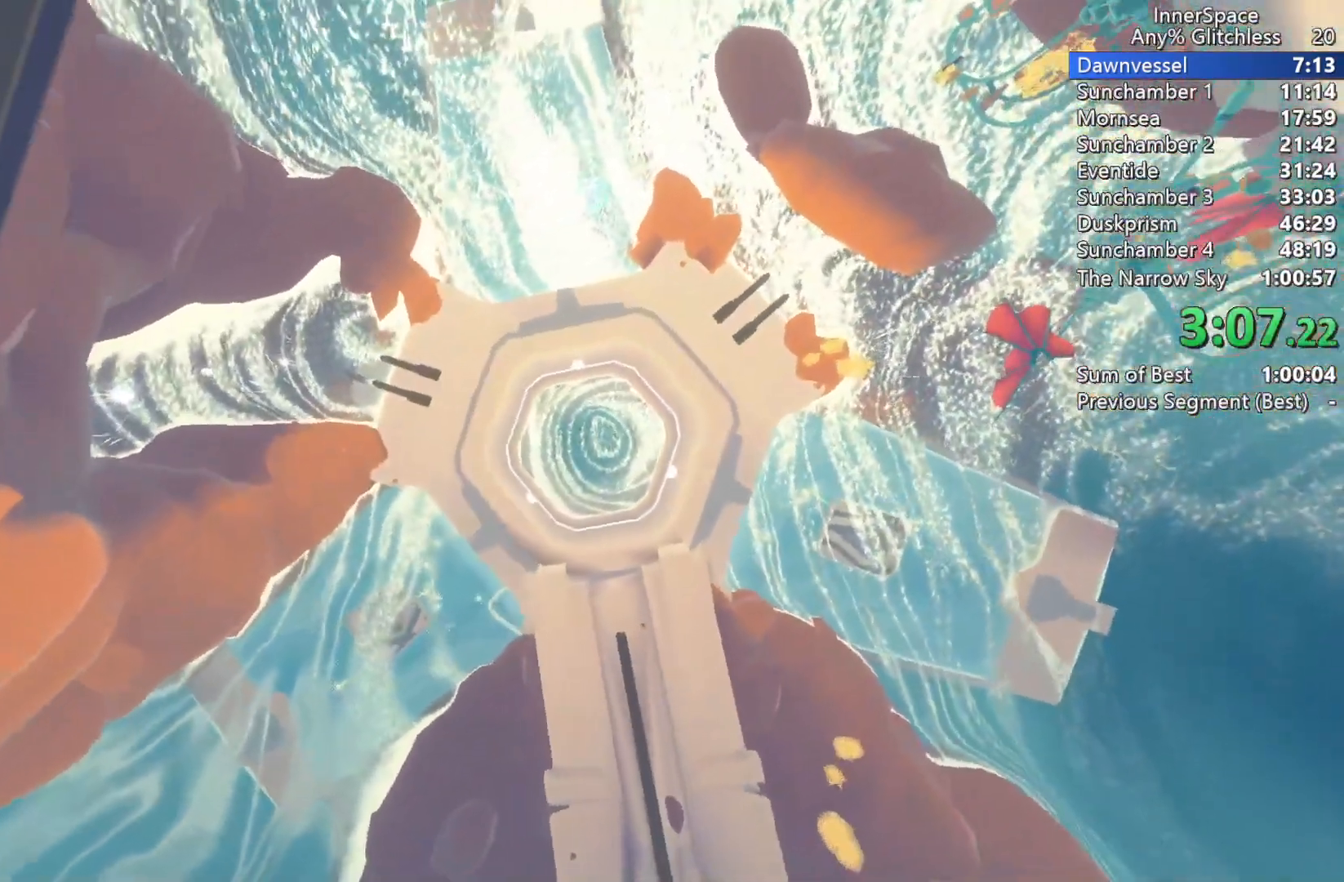
{"buttons": [], "left_stick": "center", "right_stick": "center", "events": [[500, "right_stick", "center"]]}